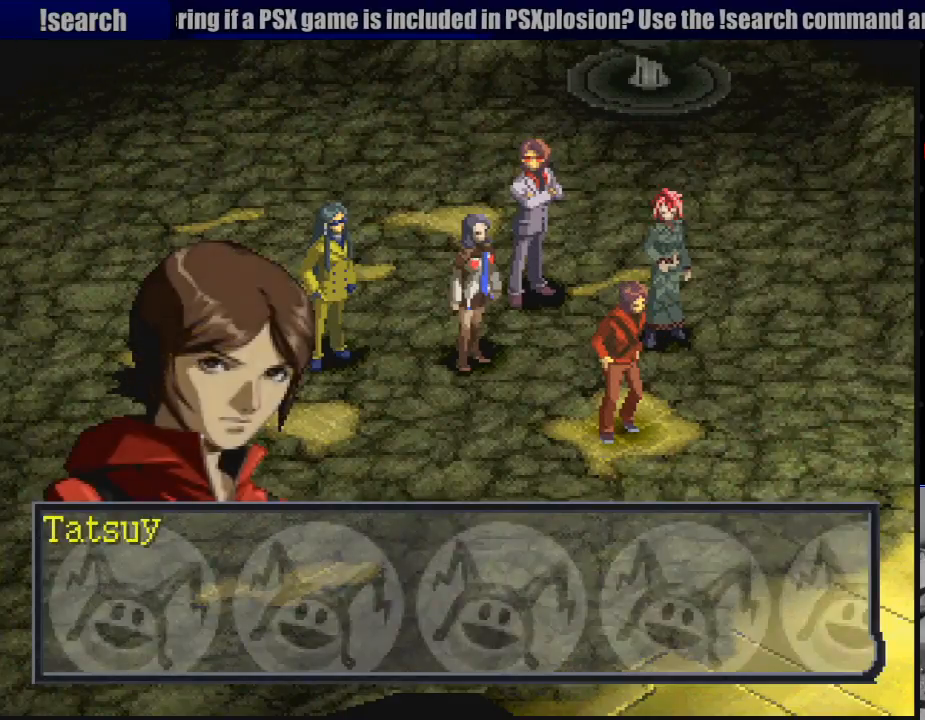
Gameplay with a controller (PlayStation layout); each line is a JSON object with the inputs held at the frame after it. "events" lists button and stick changes between this image and that frame as [ms after this image, input, new state], when the widget could be followed in between. Not read: L3 R3.
{"buttons": [], "events": [[267, "CROSS", "down"], [433, "CROSS", "up"]]}
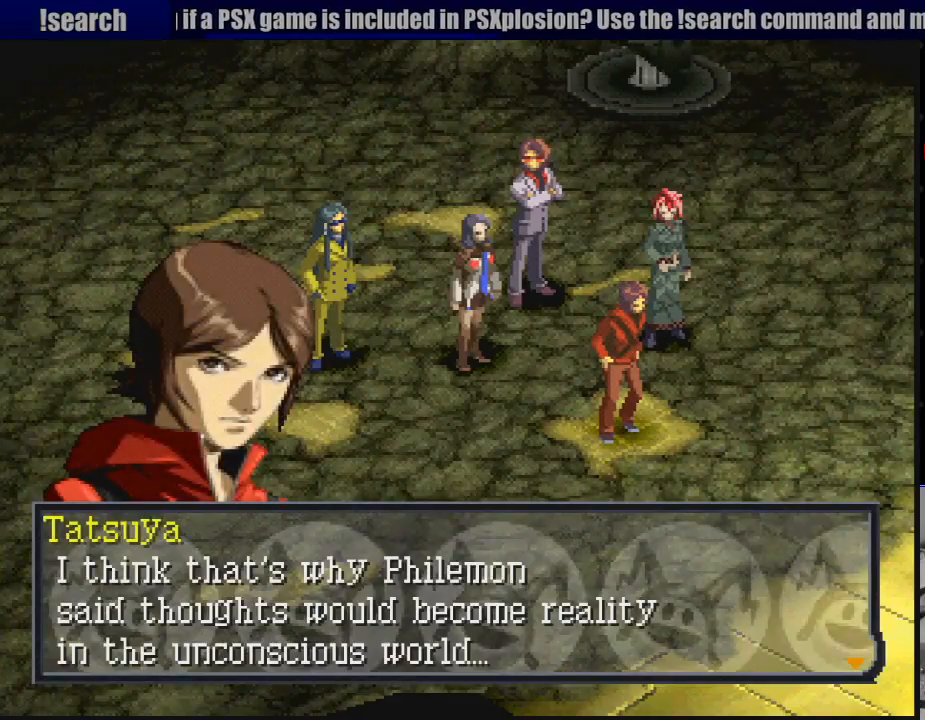
{"buttons": [], "events": []}
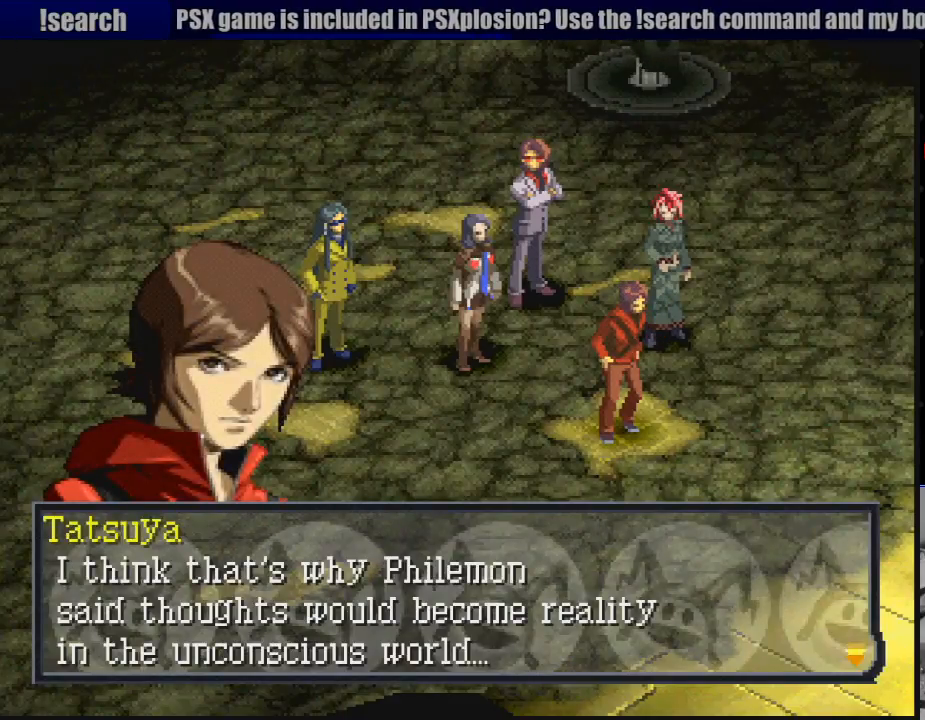
{"buttons": [], "events": []}
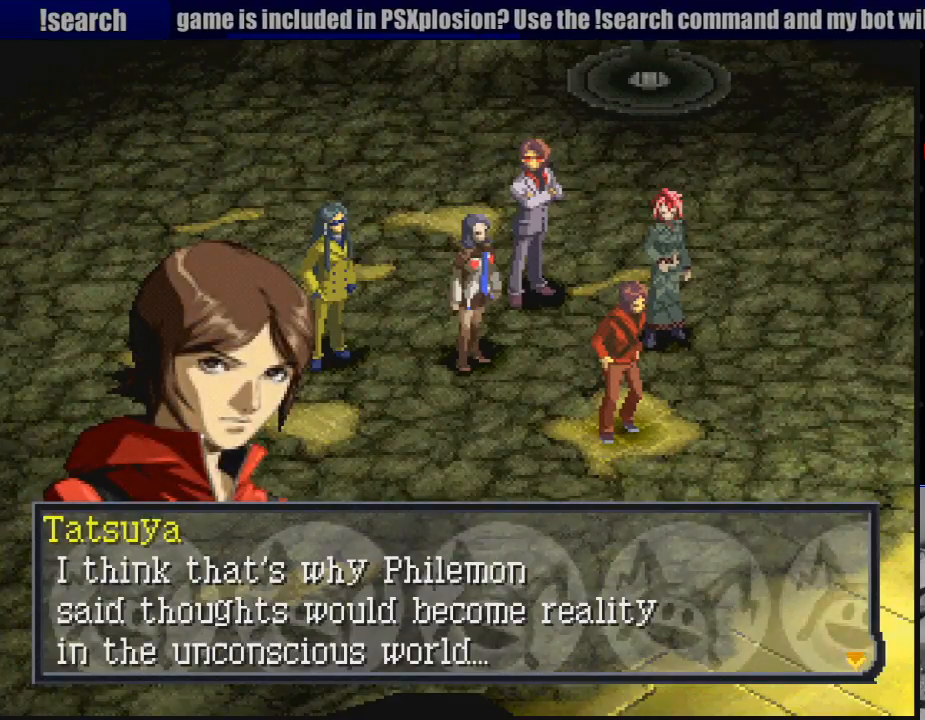
{"buttons": [], "events": []}
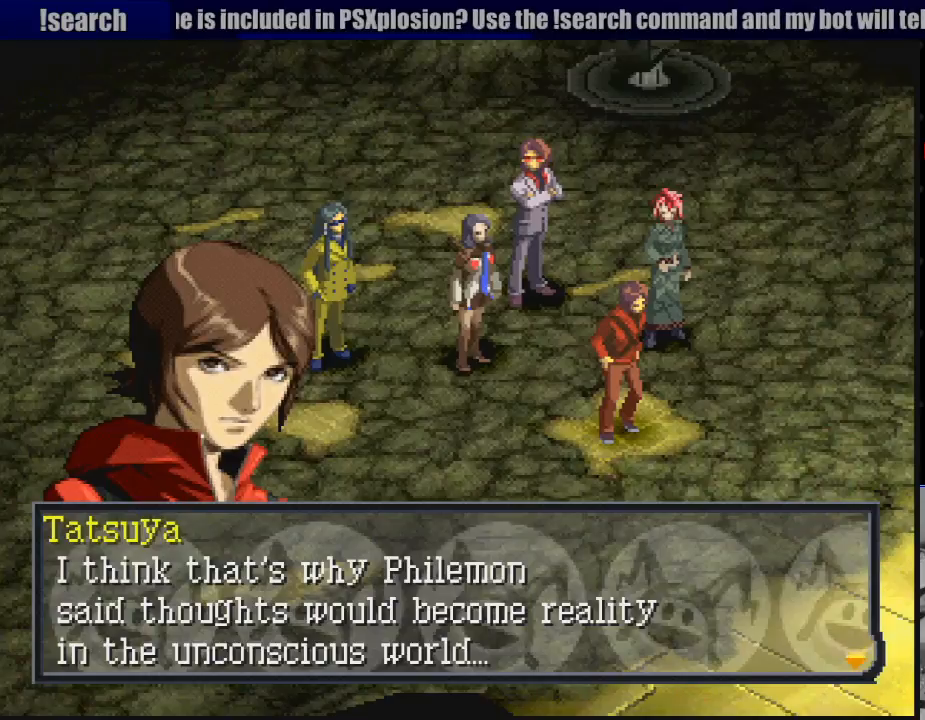
{"buttons": [], "events": []}
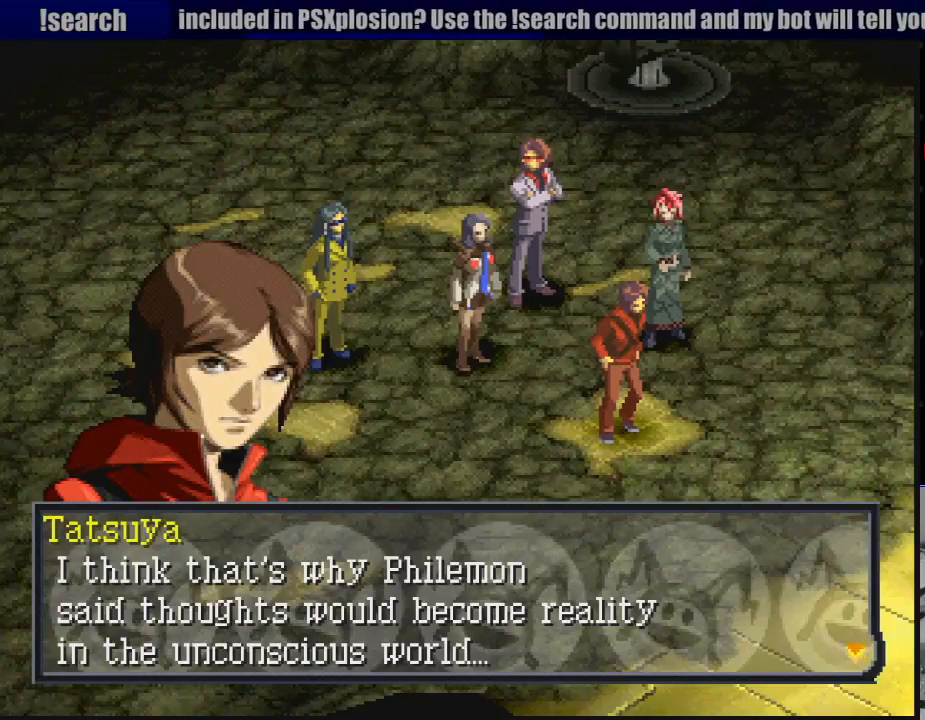
{"buttons": [], "events": []}
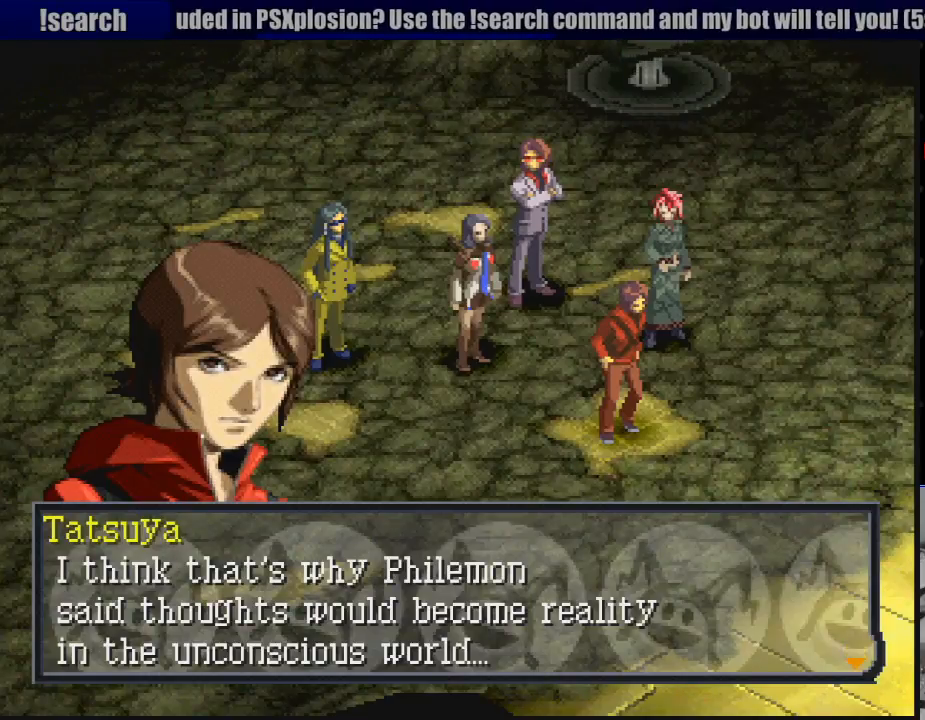
{"buttons": [], "events": []}
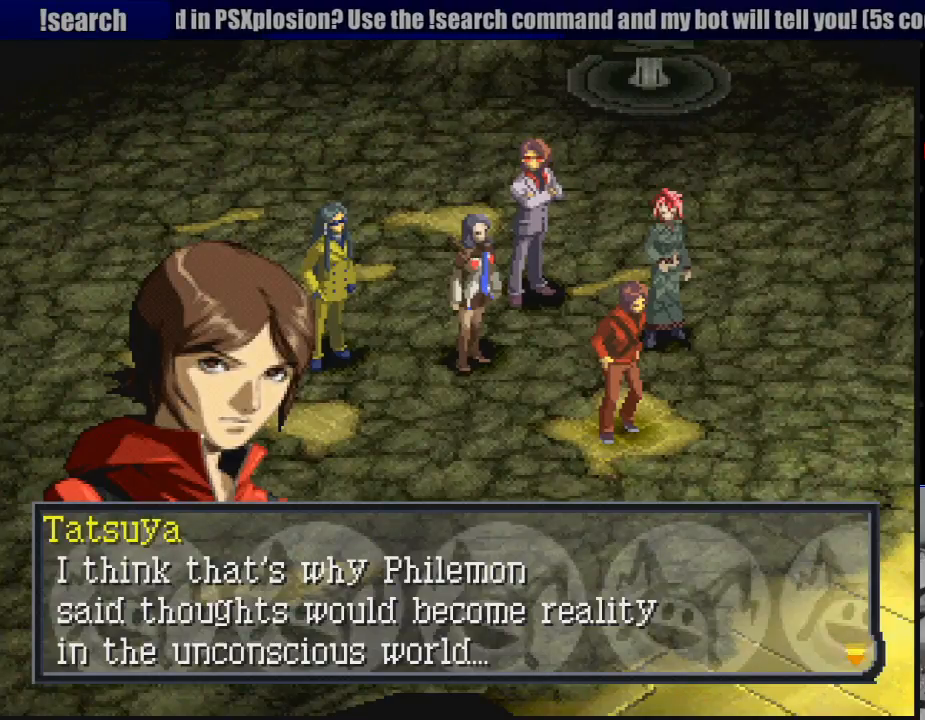
{"buttons": [], "events": [[233, "CROSS", "down"], [400, "CROSS", "up"]]}
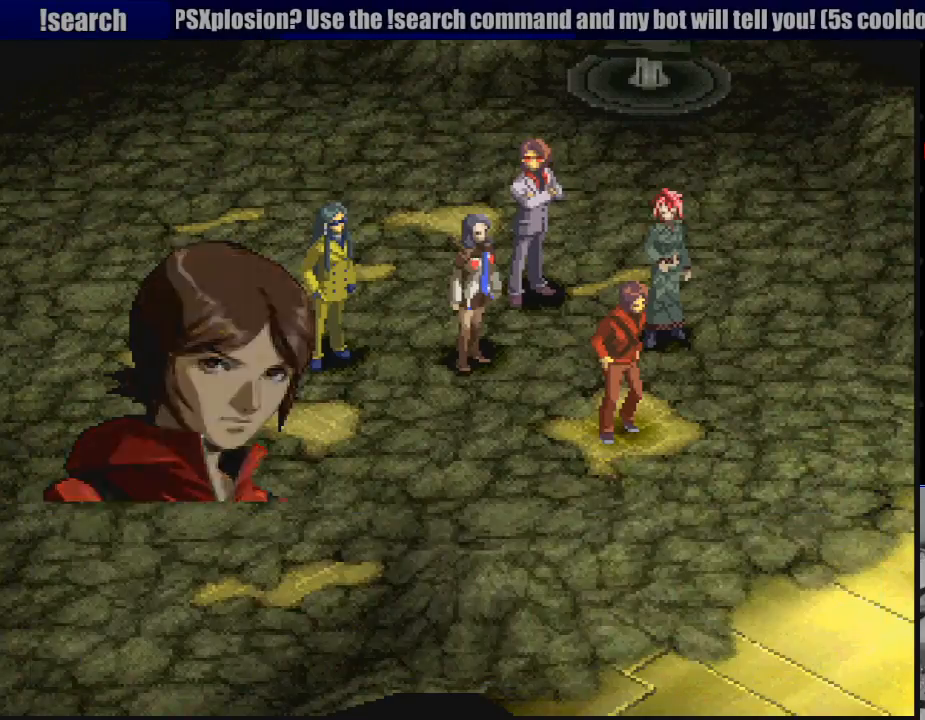
{"buttons": [], "events": []}
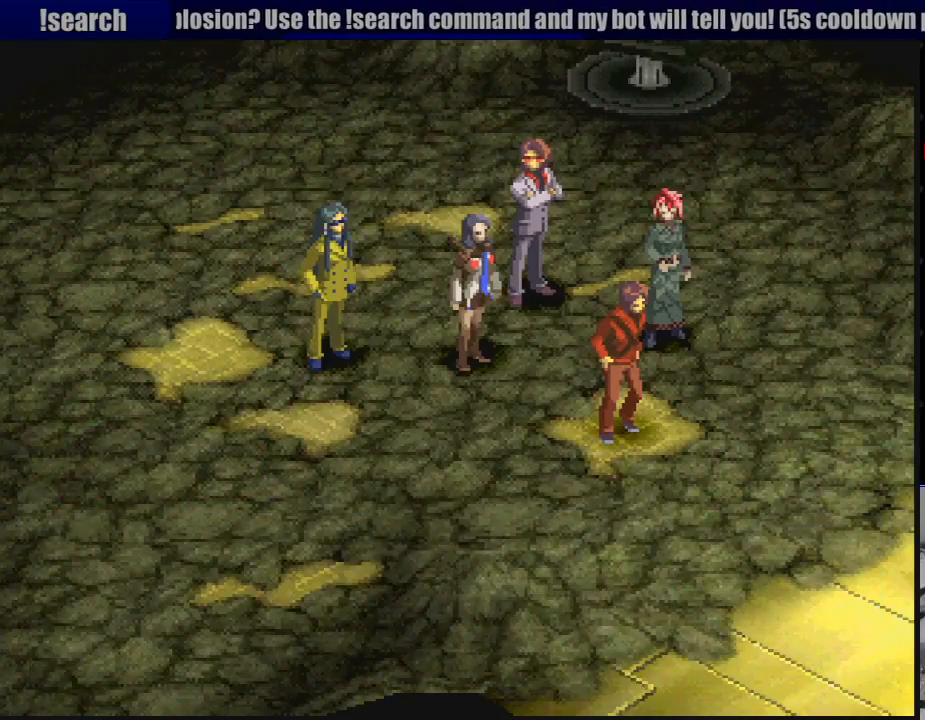
{"buttons": [], "events": []}
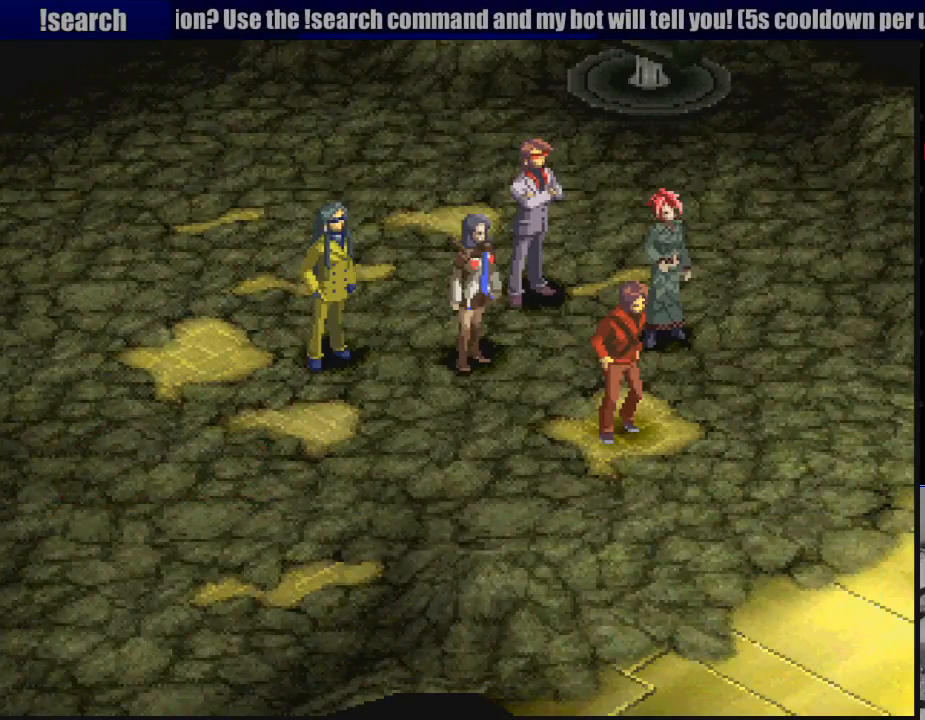
{"buttons": [], "events": []}
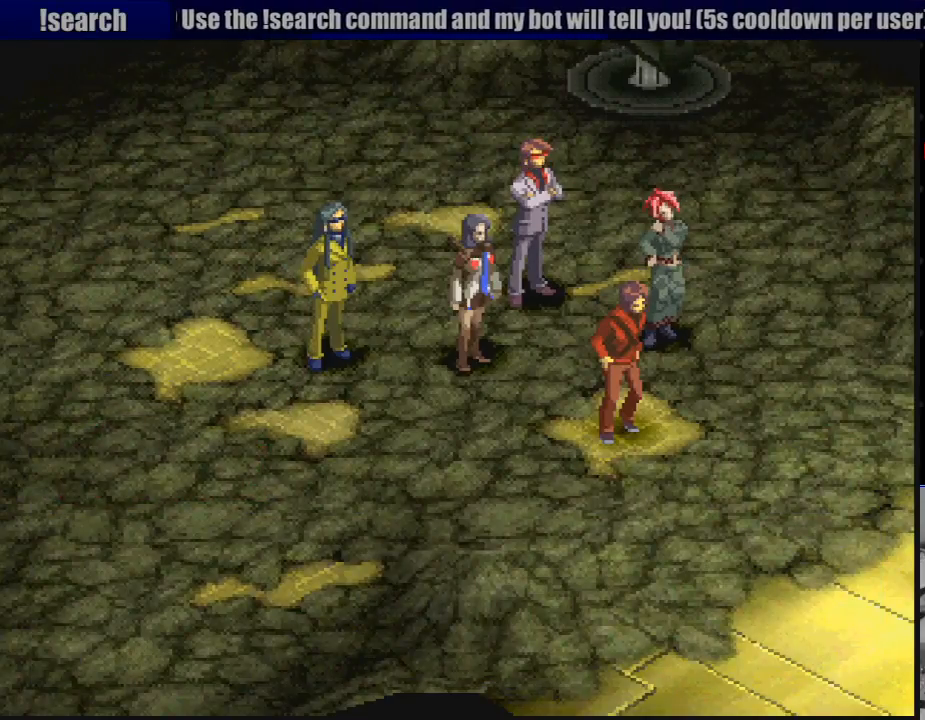
{"buttons": [], "events": []}
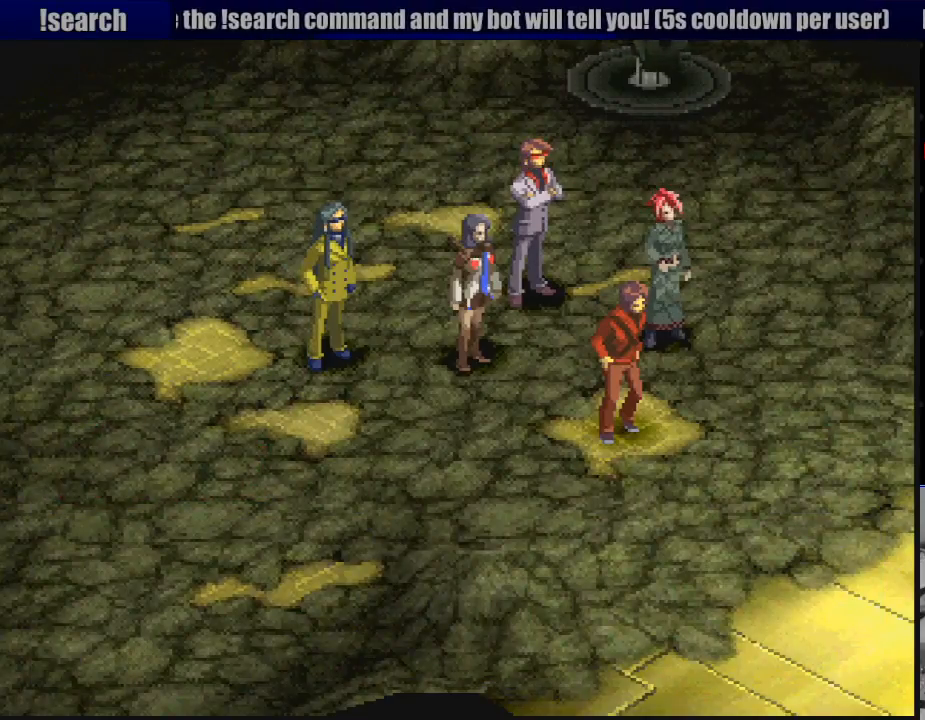
{"buttons": [], "events": []}
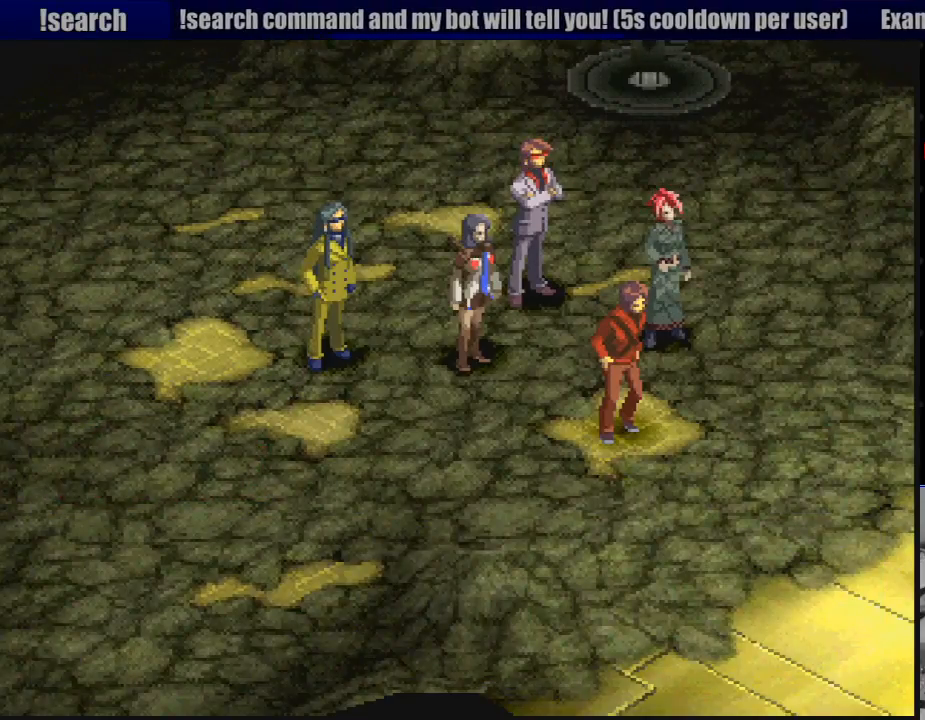
{"buttons": [], "events": []}
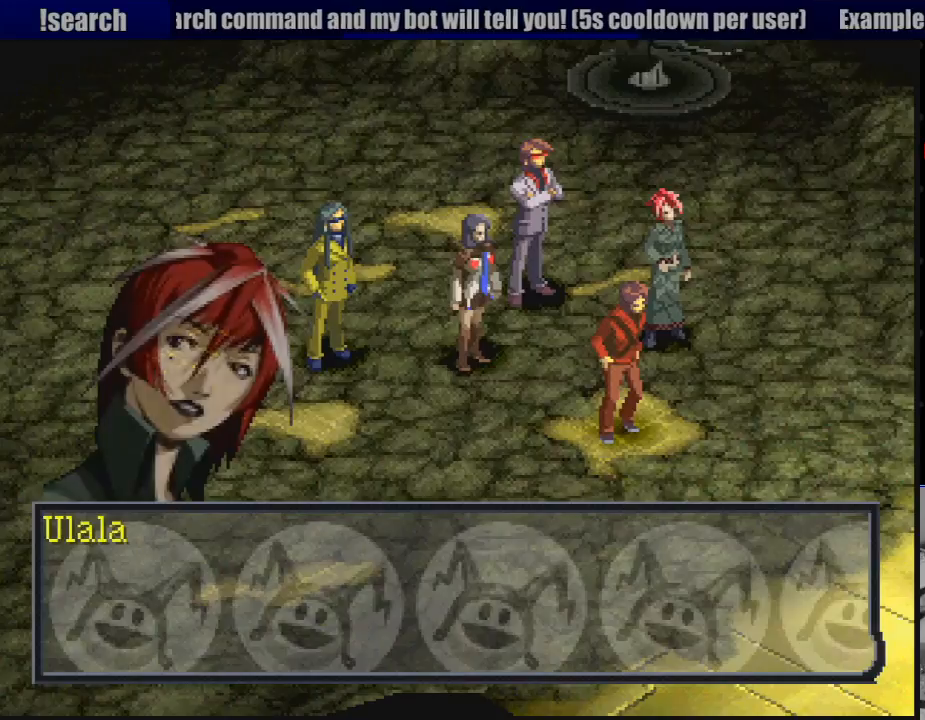
{"buttons": ["CROSS"], "events": [[367, "CROSS", "down"]]}
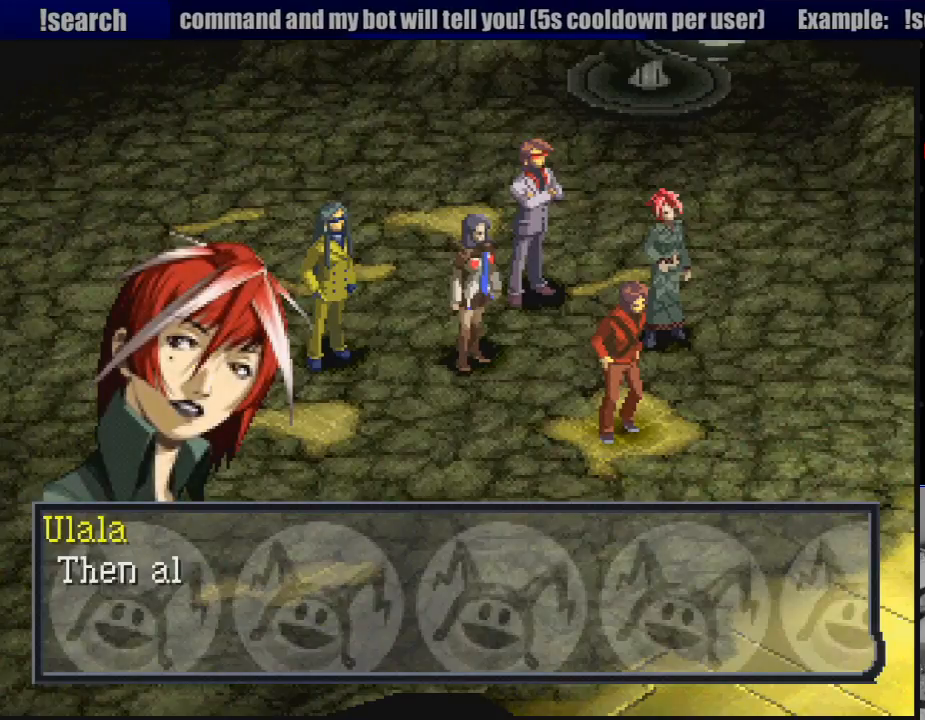
{"buttons": [], "events": [[33, "CROSS", "up"]]}
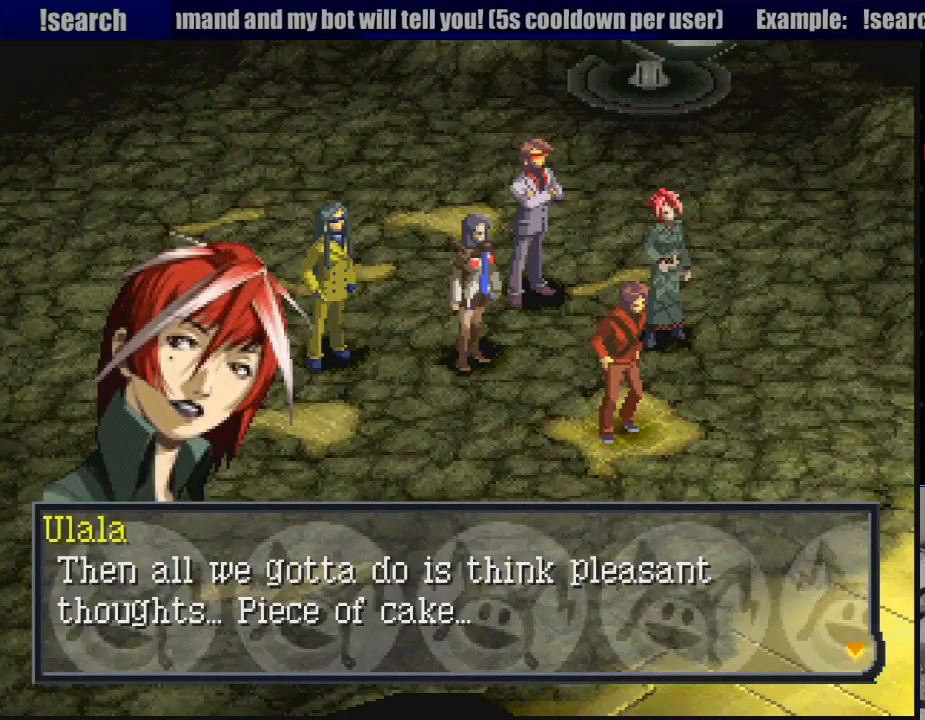
{"buttons": [], "events": []}
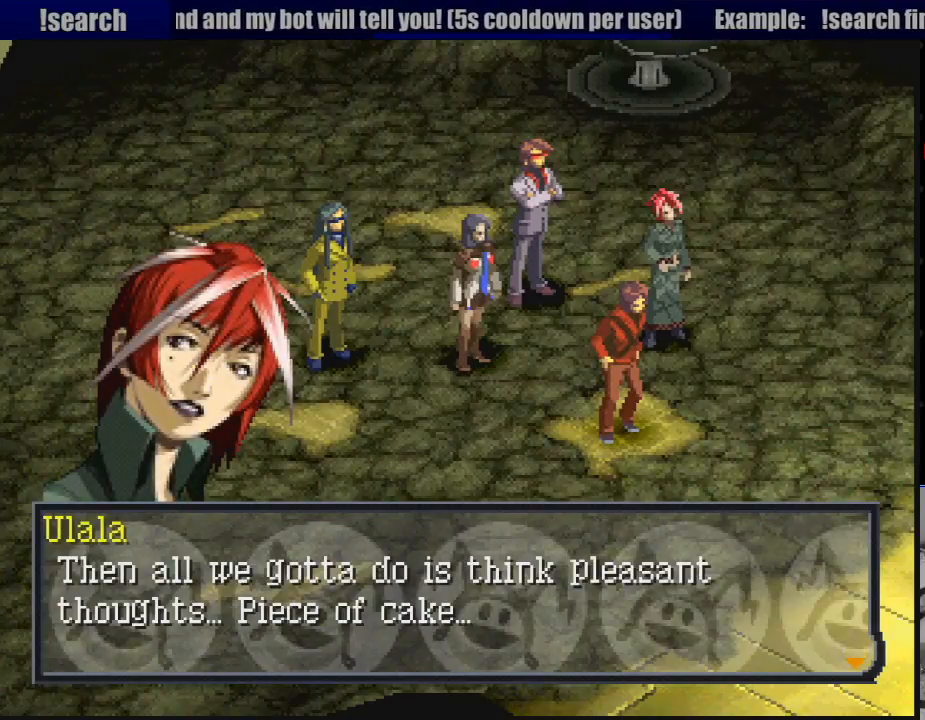
{"buttons": [], "events": []}
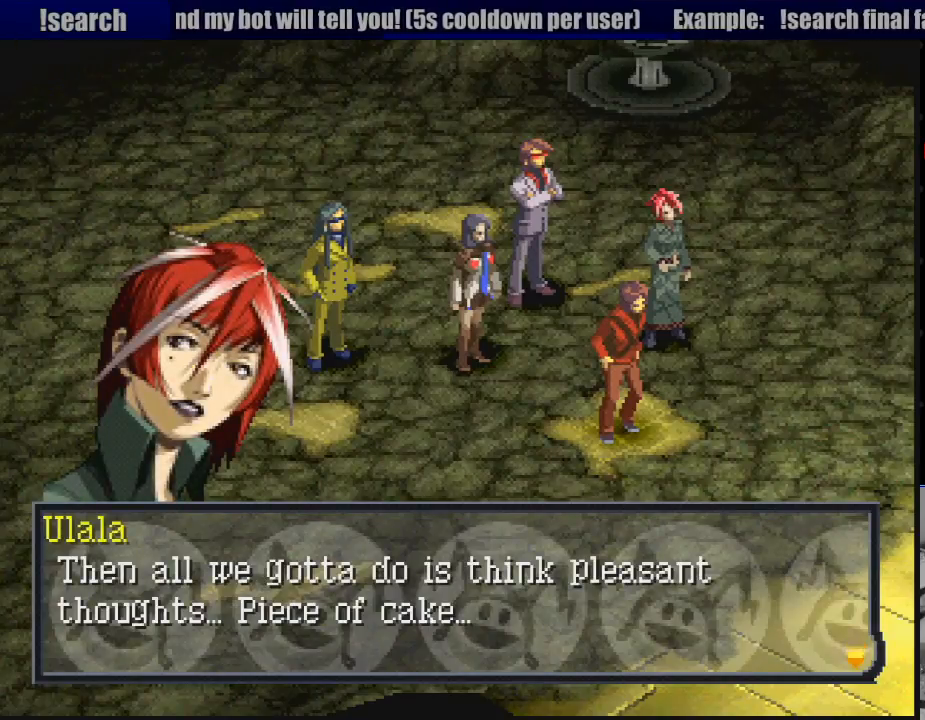
{"buttons": [], "events": []}
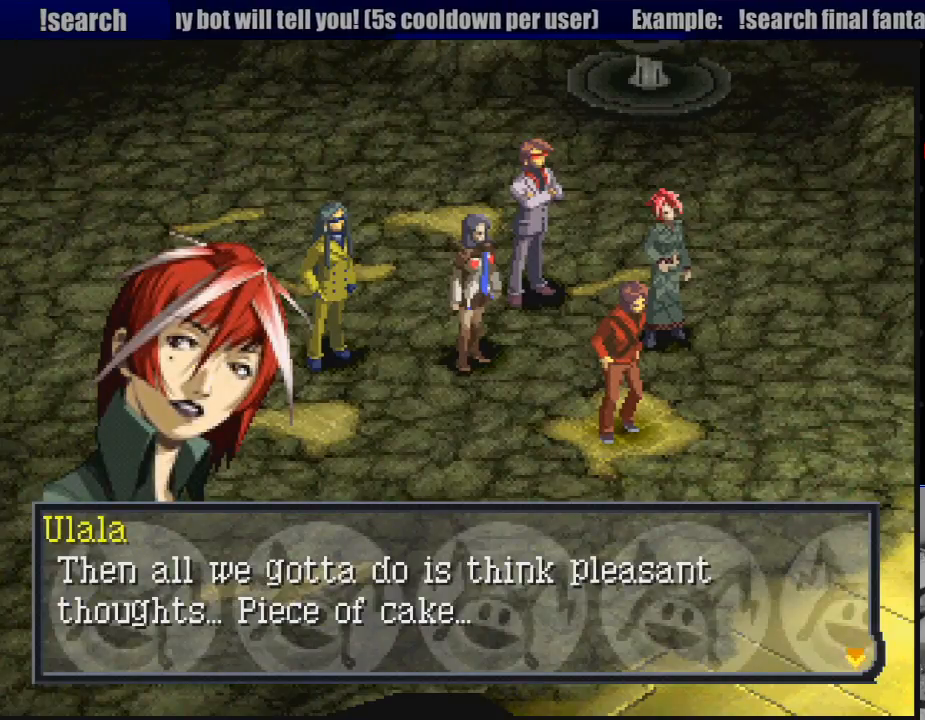
{"buttons": ["CROSS"], "events": [[400, "CROSS", "down"]]}
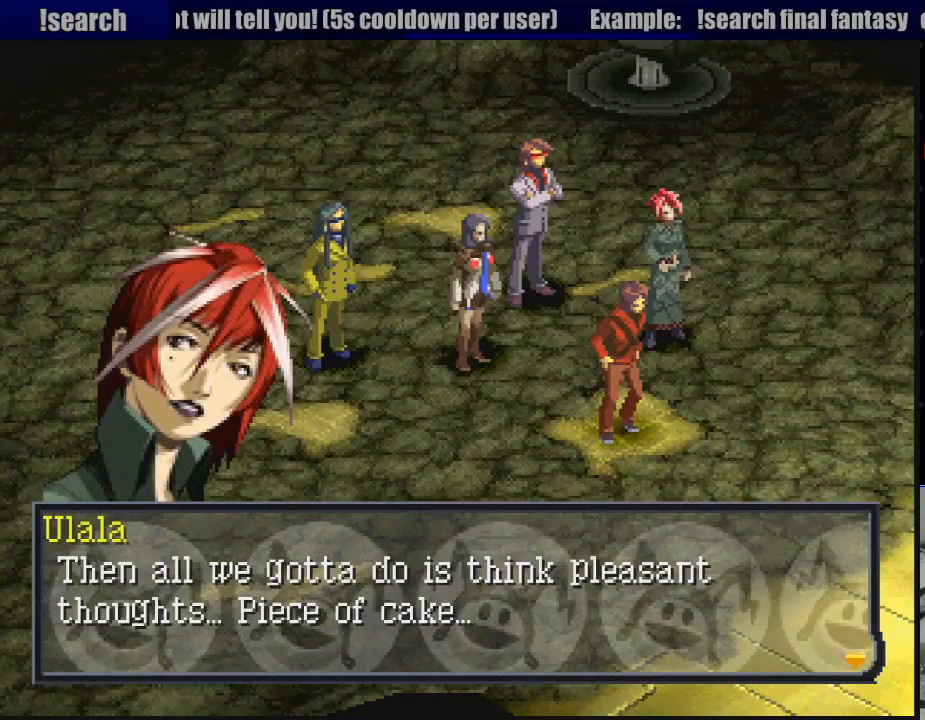
{"buttons": [], "events": [[50, "CROSS", "up"]]}
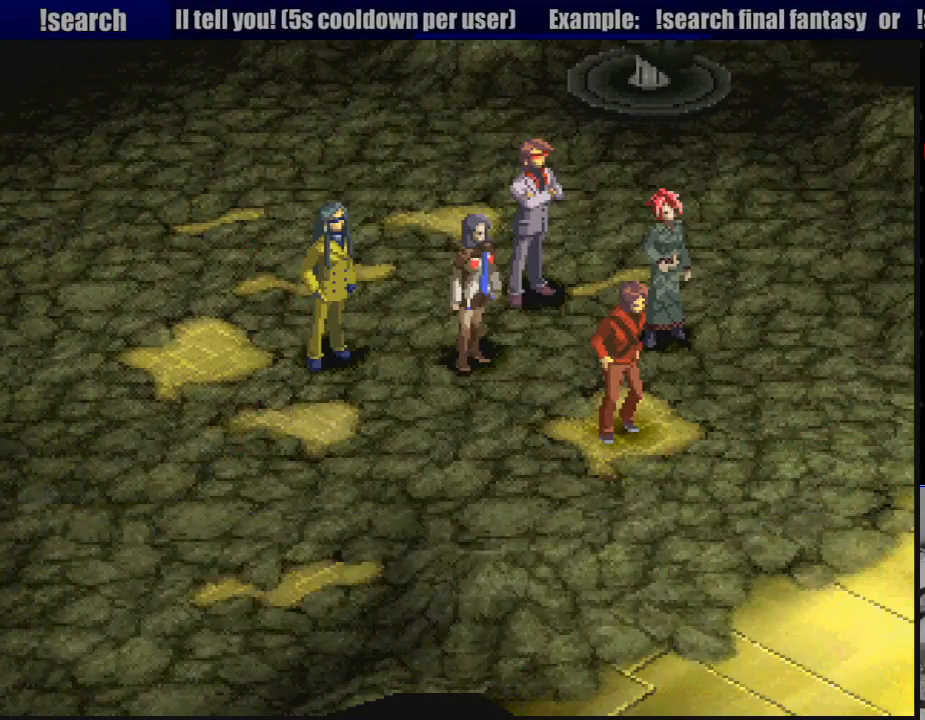
{"buttons": [], "events": []}
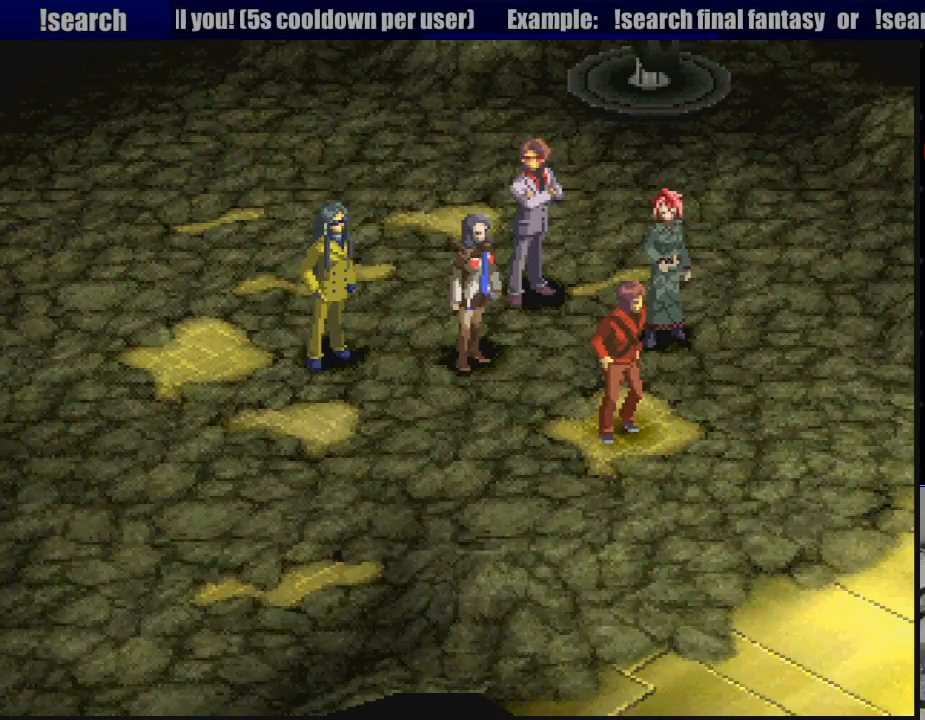
{"buttons": [], "events": []}
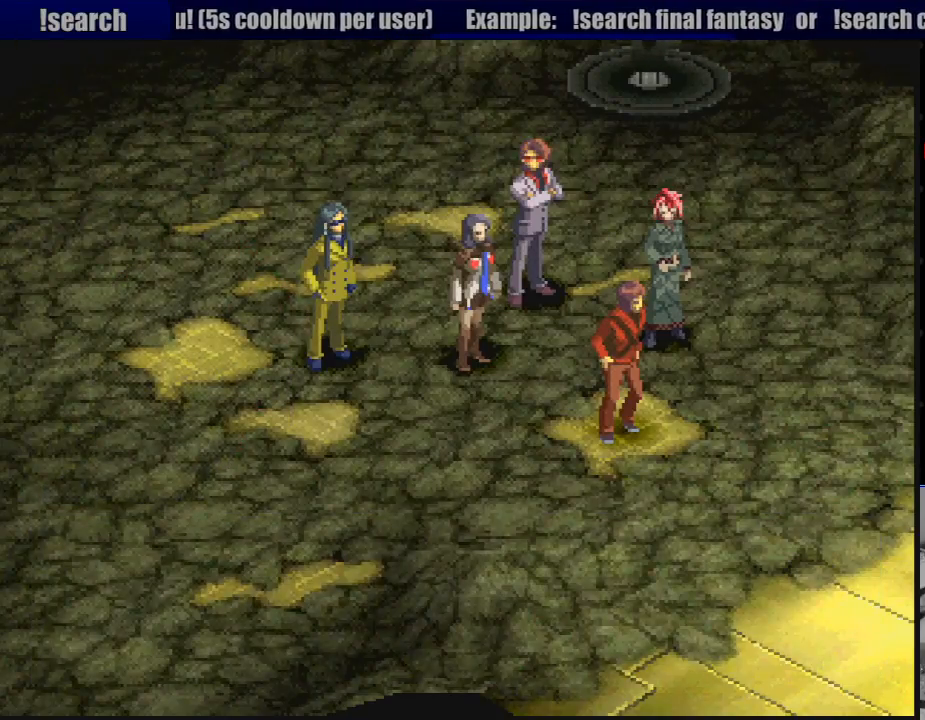
{"buttons": [], "events": []}
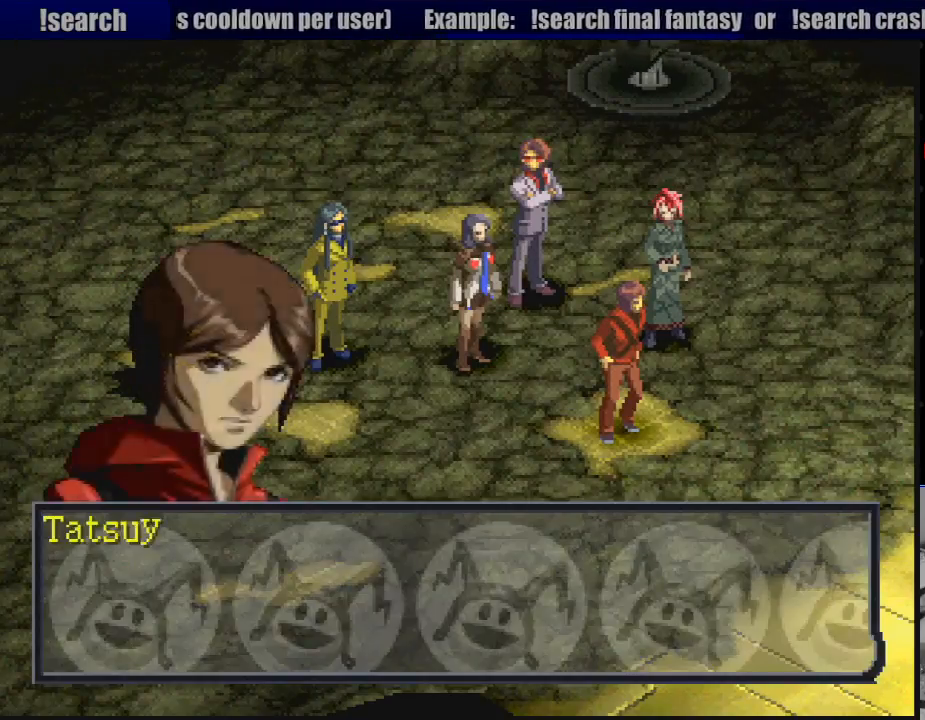
{"buttons": [], "events": [[83, "CROSS", "down"], [250, "CROSS", "up"]]}
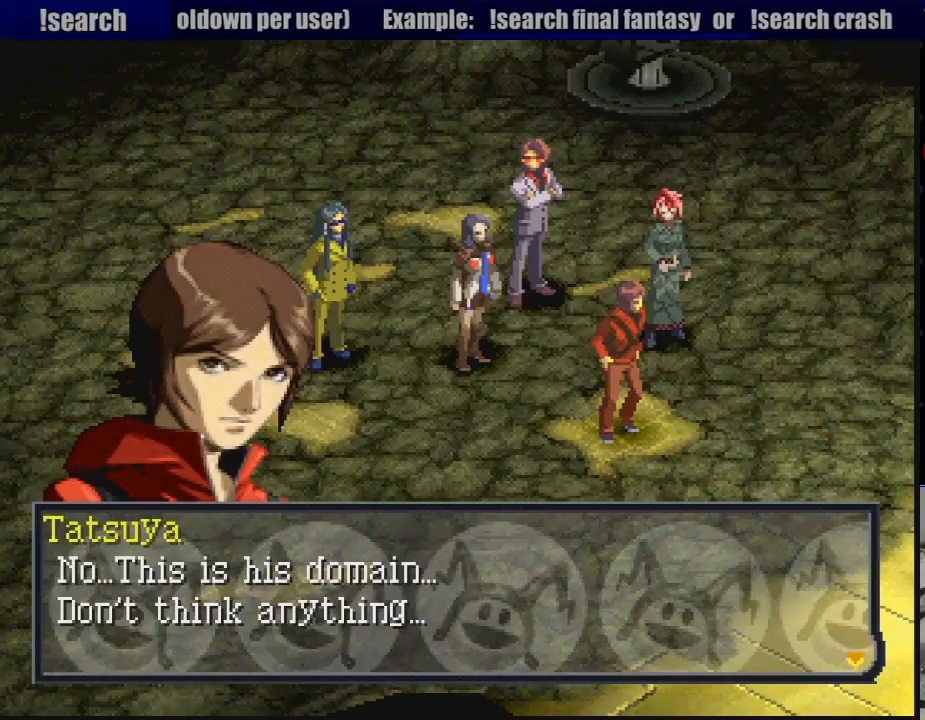
{"buttons": [], "events": []}
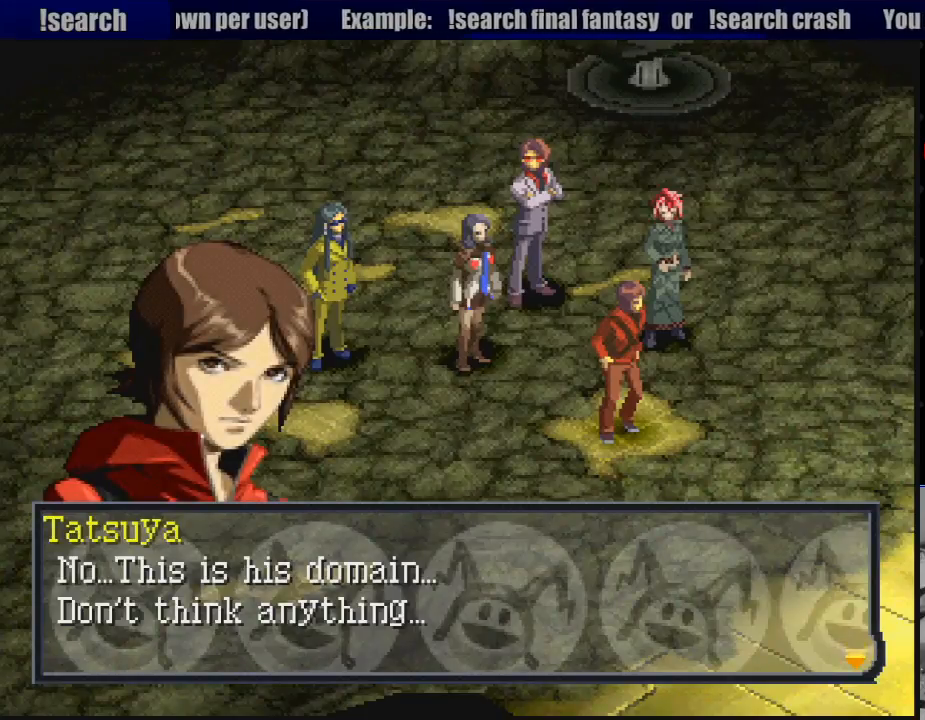
{"buttons": [], "events": []}
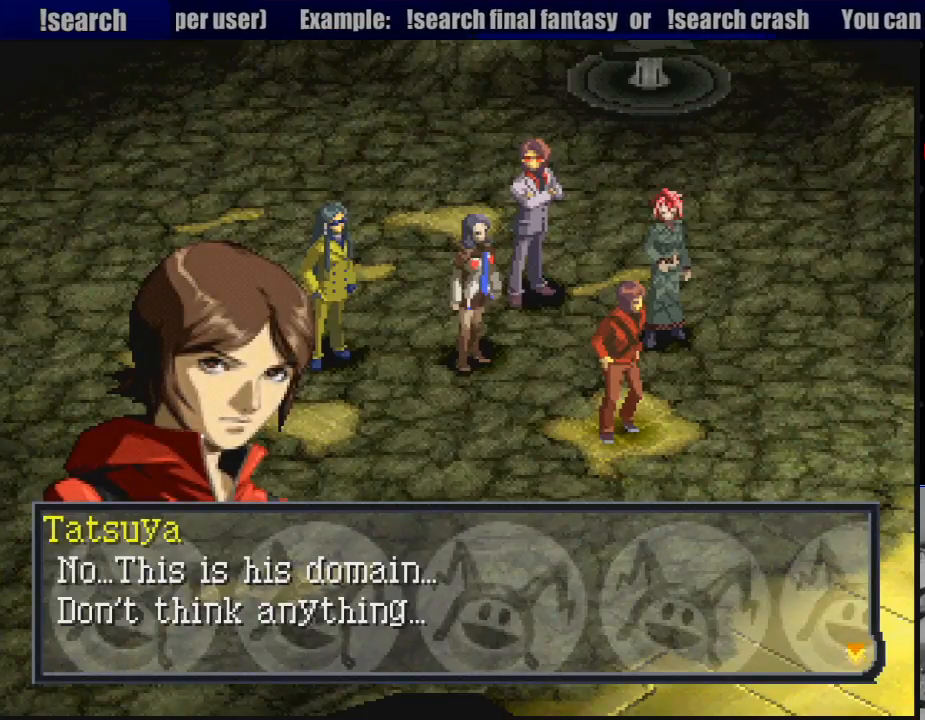
{"buttons": [], "events": []}
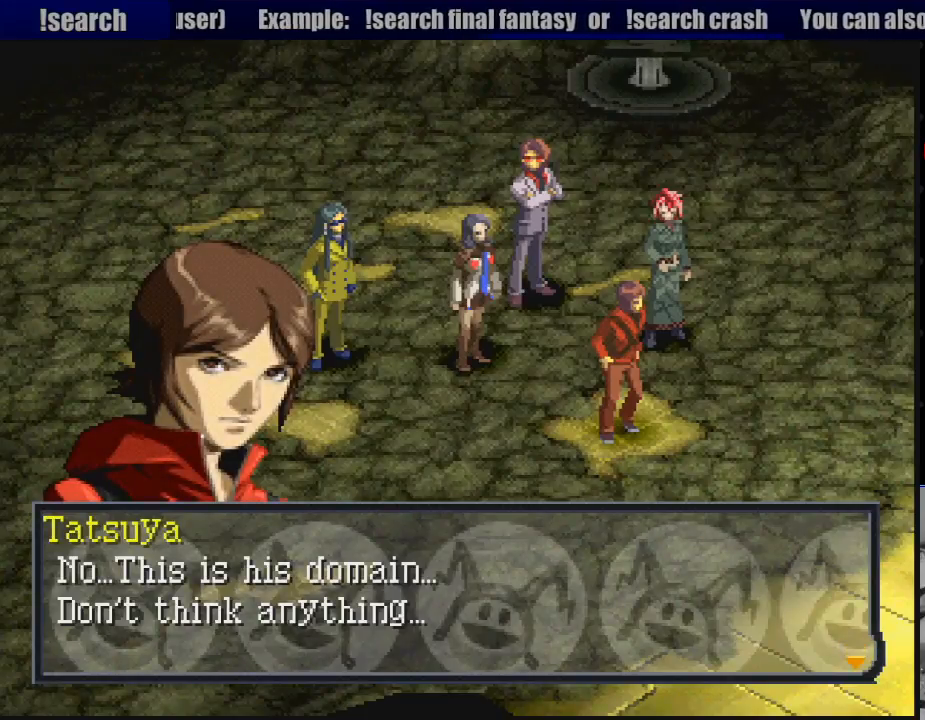
{"buttons": [], "events": []}
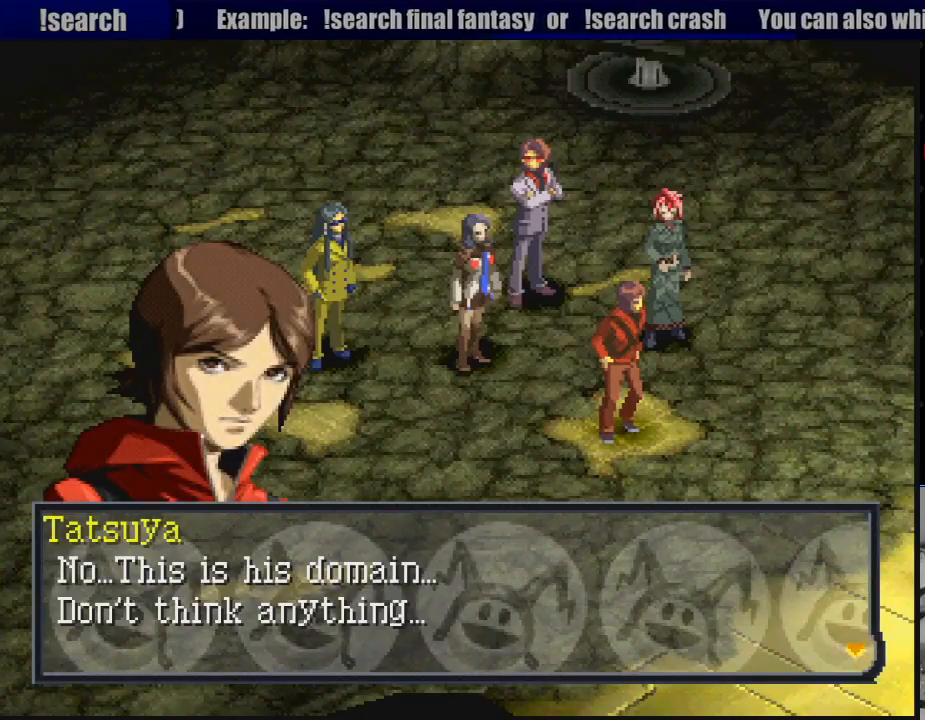
{"buttons": [], "events": [[300, "CROSS", "down"], [500, "CROSS", "up"]]}